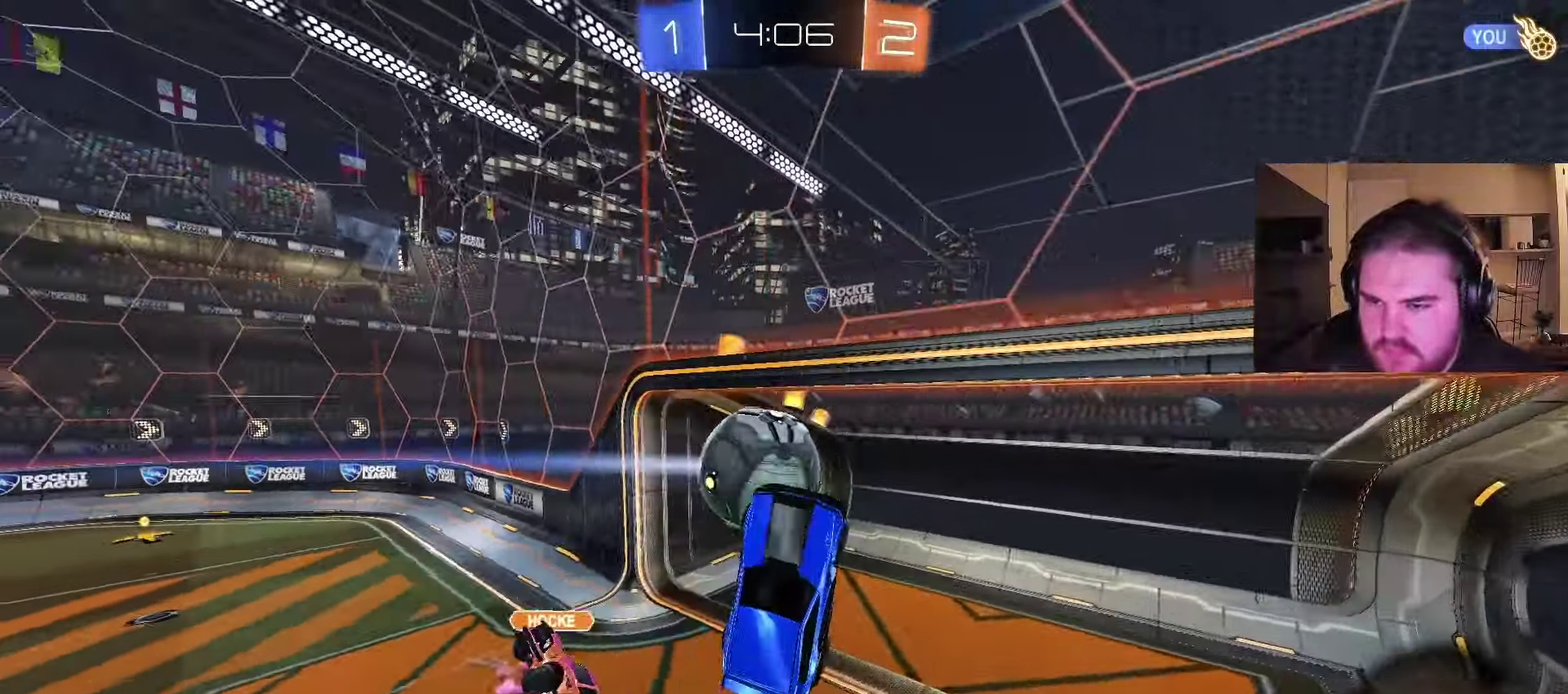
Gameplay with a controller (PlayStation layout); each line is a JSON object with the inputs held at the frame after it. "events" lists button and stick changes between this image and that frame as [ms after this image, input, new state], when the widget could be followed in between. Not read: L1 R1.
{"buttons": ["TRIANGLE"], "left_stick": "right", "right_stick": "center", "events": [[33, "left_stick", "right"], [217, "left_stick", "up-right"], [300, "SQUARE", "down"], [417, "left_stick", "right"], [433, "SQUARE", "up"], [500, "TRIANGLE", "down"]]}
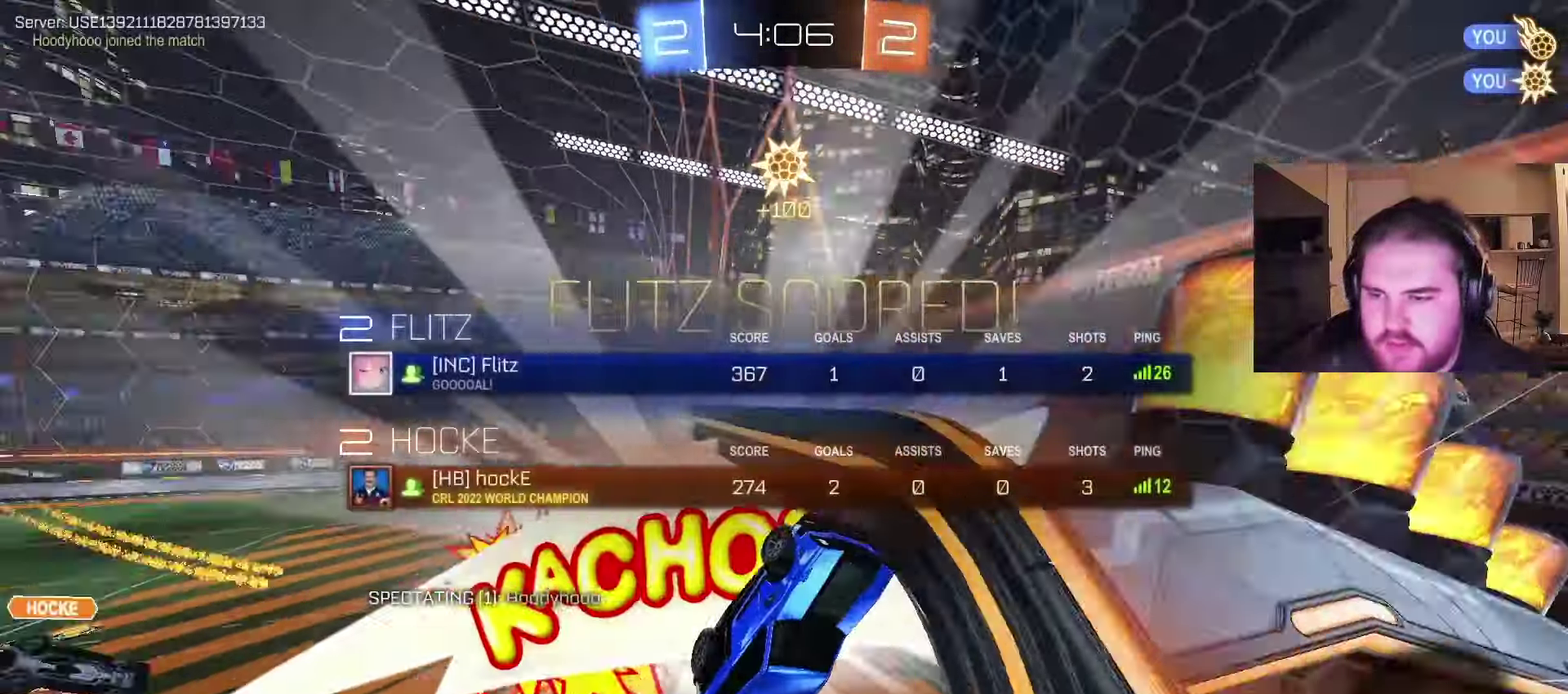
{"buttons": [], "left_stick": "down-right", "right_stick": "center", "events": [[133, "TRIANGLE", "up"], [333, "left_stick", "down-right"]]}
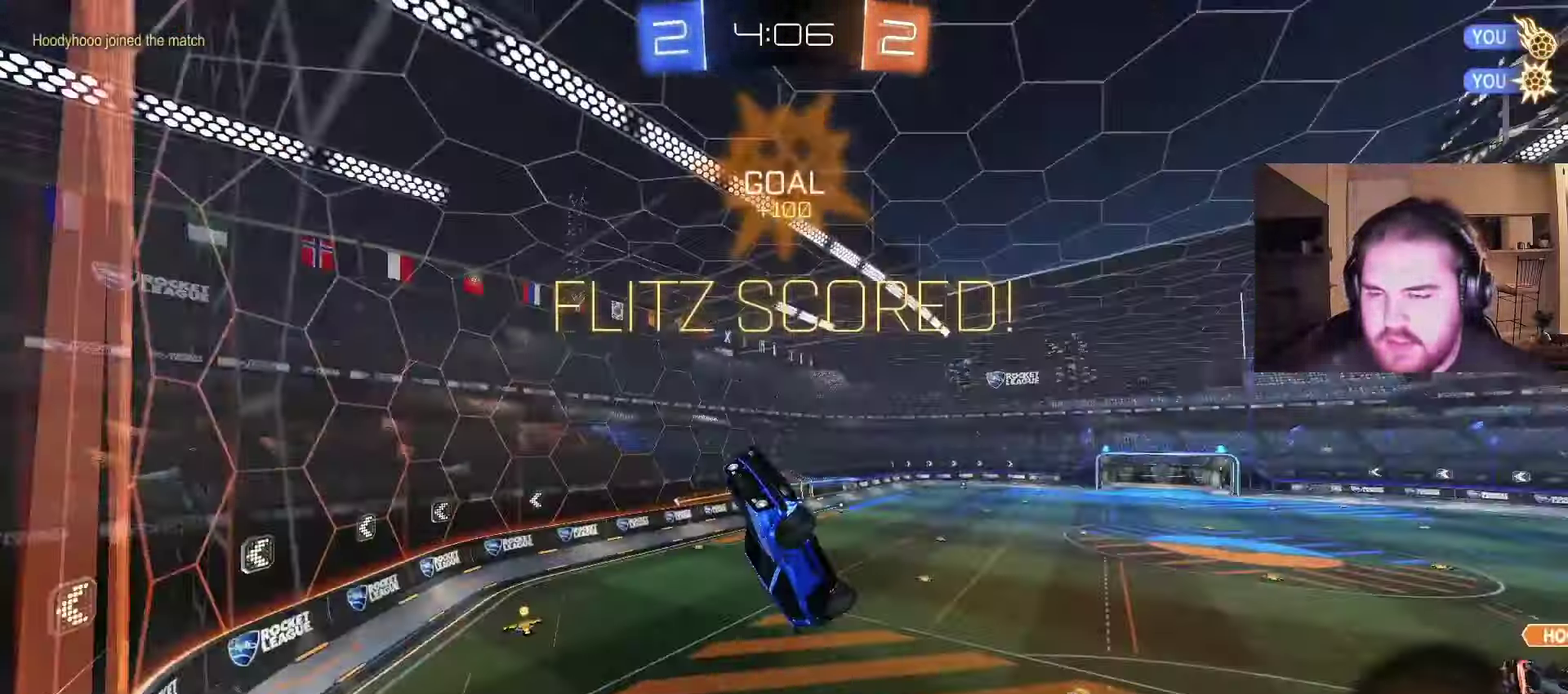
{"buttons": [], "left_stick": "right", "right_stick": "center", "events": [[267, "left_stick", "right"], [317, "left_stick", "up-right"], [467, "left_stick", "right"]]}
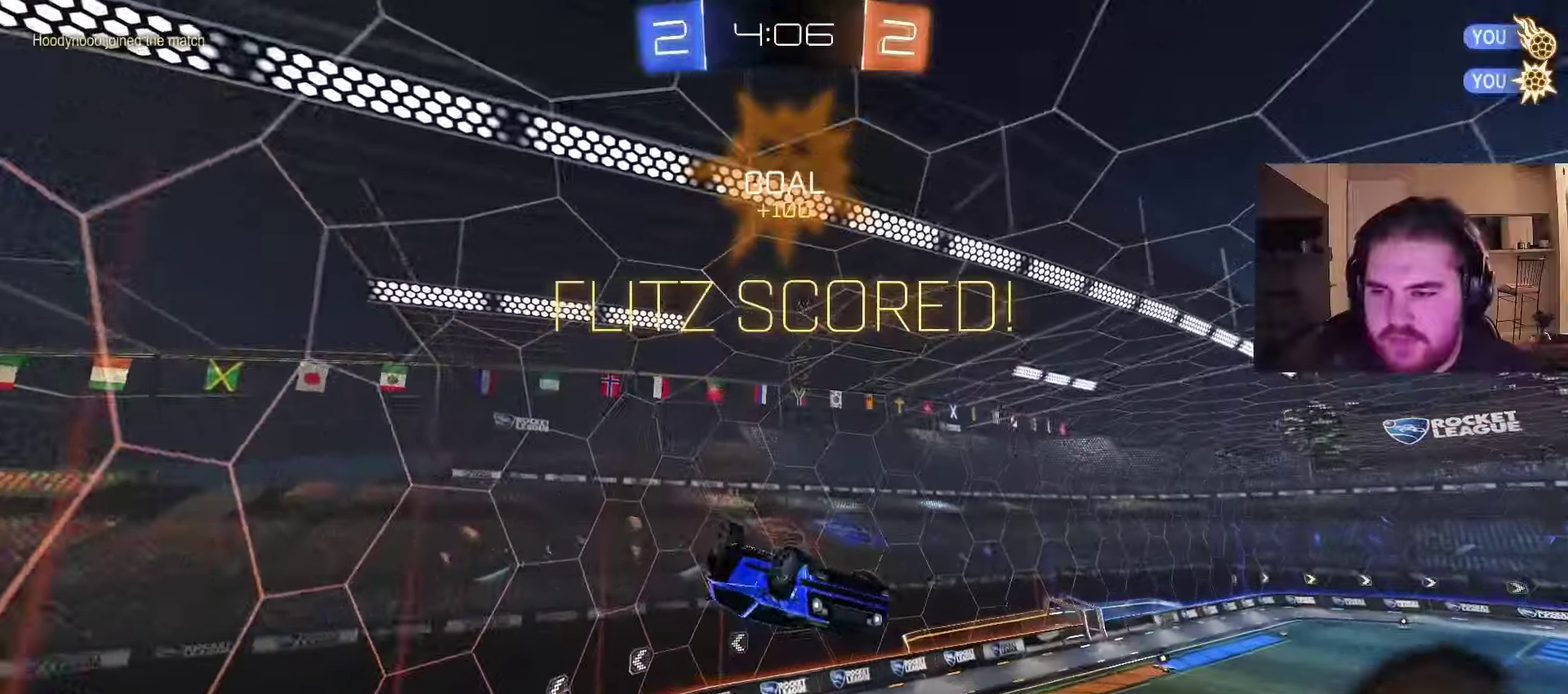
{"buttons": ["CIRCLE"], "left_stick": "left", "right_stick": "center", "events": [[167, "left_stick", "up-right"], [217, "left_stick", "up"], [283, "left_stick", "left"], [300, "CIRCLE", "down"]]}
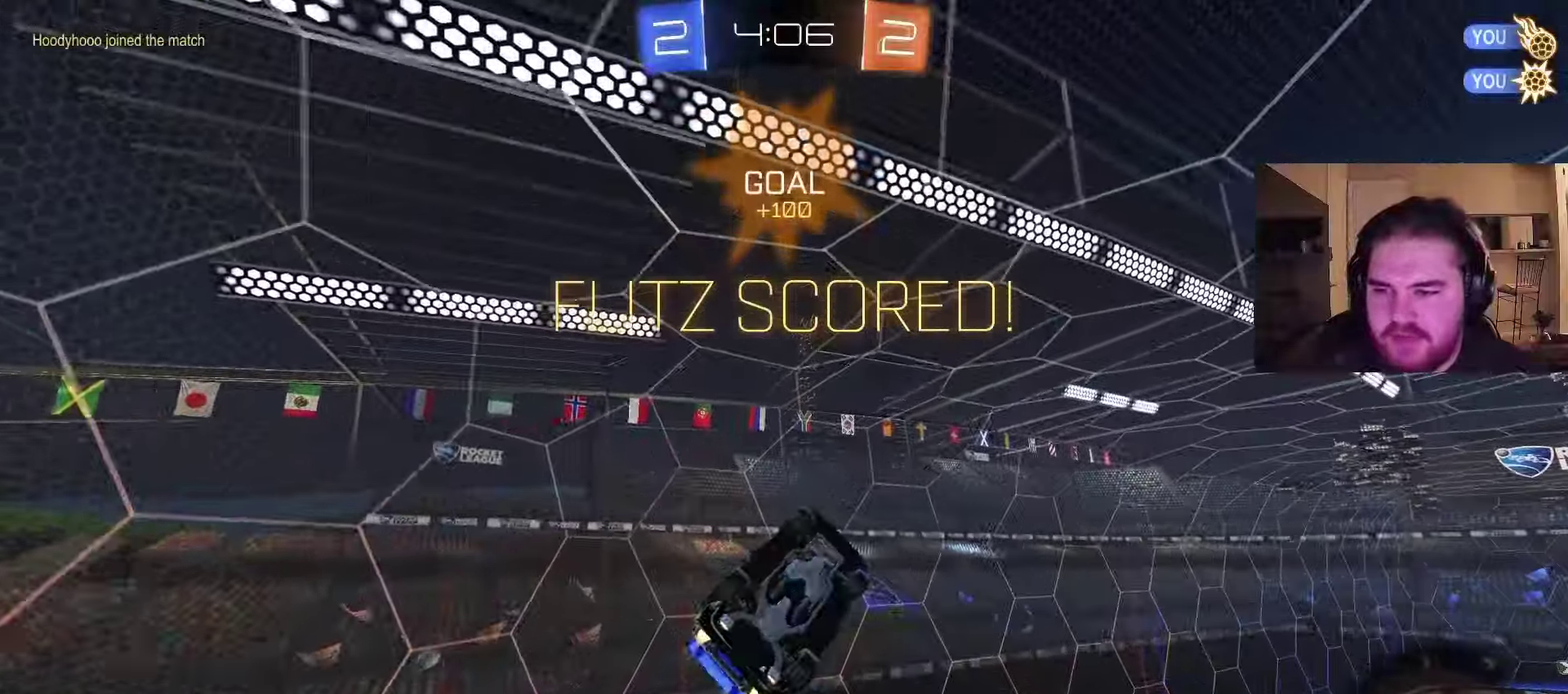
{"buttons": [], "left_stick": "right", "right_stick": "center", "events": [[200, "left_stick", "up-left"], [333, "left_stick", "up-right"], [350, "CIRCLE", "up"], [500, "left_stick", "right"]]}
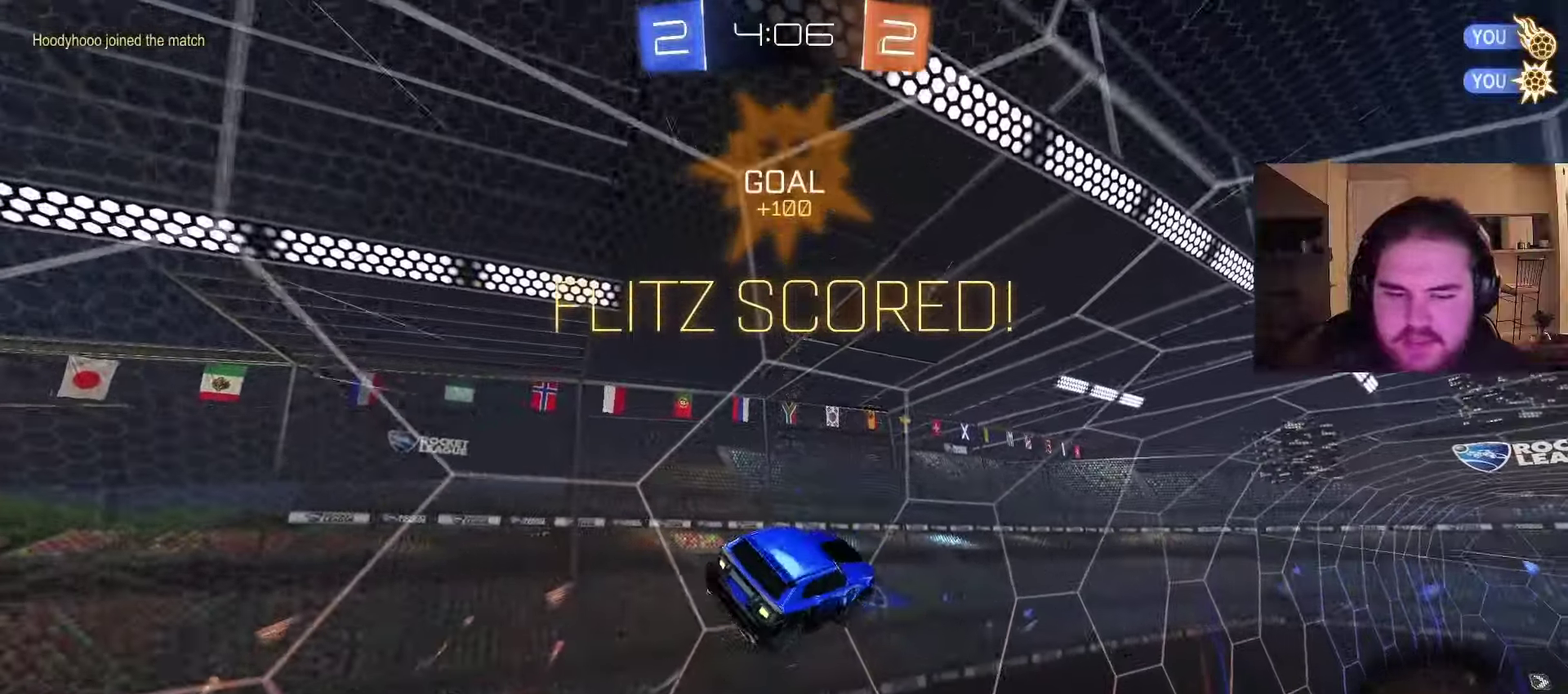
{"buttons": ["R2"], "left_stick": "right", "right_stick": "center", "events": [[67, "left_stick", "down-right"], [200, "R2", "down"], [200, "left_stick", "center"], [233, "SQUARE", "down"], [367, "SQUARE", "up"], [400, "left_stick", "right"]]}